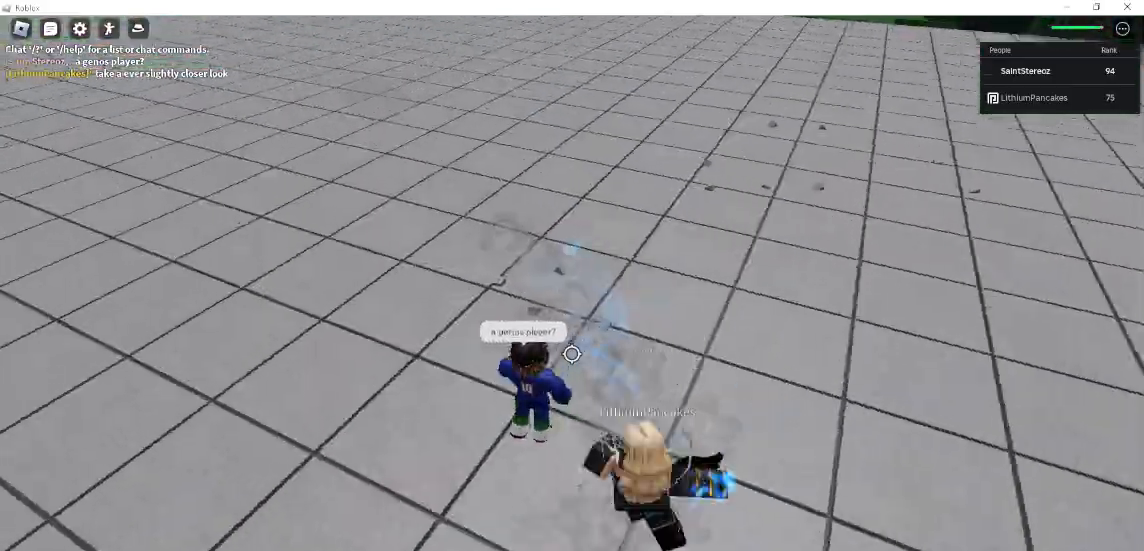
Gameplay with keyboard and mouse; each line is a JSON object with the keys and mouse buttons held at the frame after it. "events" lists presses ("down") and releases ("up") of "1", "2", "3", "4", "5", "a", "alt", "c", "caps_lock", "ctrl", "d", "e", "f", "g", "q", "r", "s", "shift", "space", "t", "tab", "v", "w", "x", "z", "mouse_left", "mouse_wheel" and "mouse_right" between this image and that frame as [ms after this image, input, new state], when the widget could be followed in between. "mouse_left", "mouse_wheel", "mouse_right" = the "left", "wheel", "right" buttons of the "mouse" list. No other keys are recorded. "wheel" means that the mouse wheel is clicked or scrolled. Not read: mouse_move.
{"keys": ["s"], "mouse": [], "events": [[33, "f", "up"], [167, "mouse_left", "up"]]}
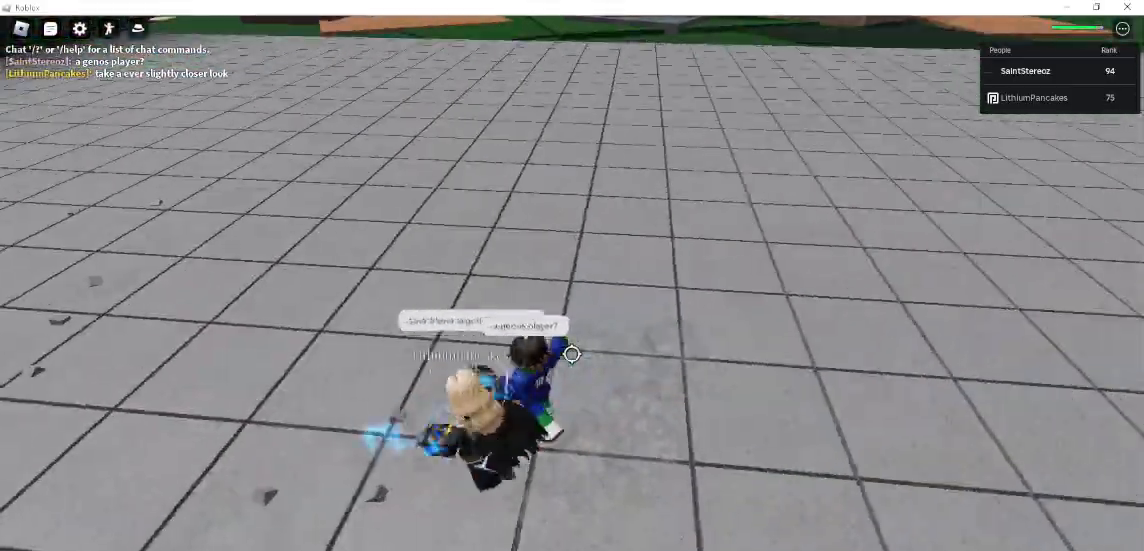
{"keys": [], "mouse": [], "events": [[500, "s", "up"]]}
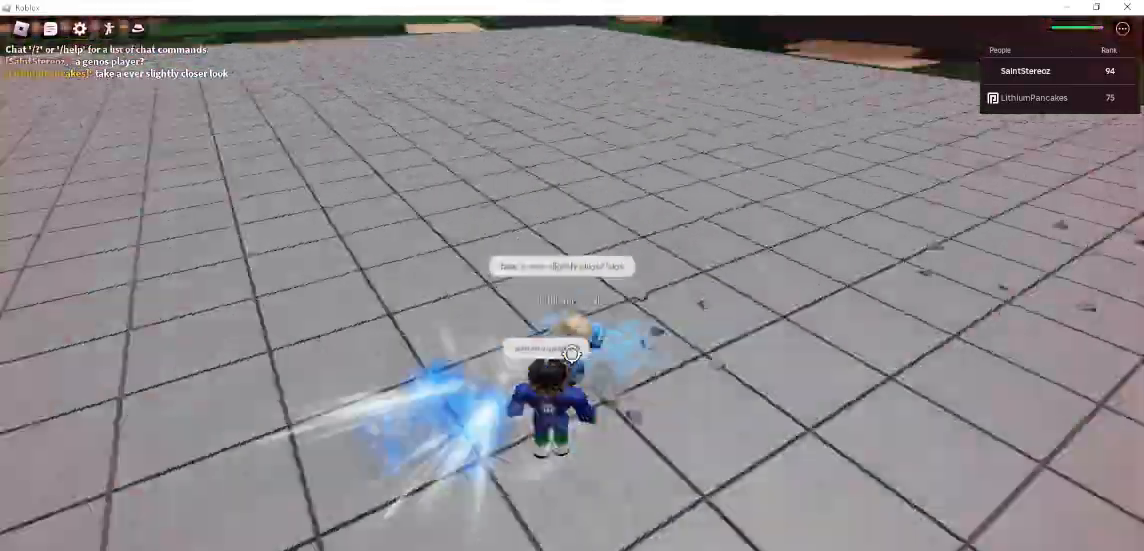
{"keys": [], "mouse": [], "events": []}
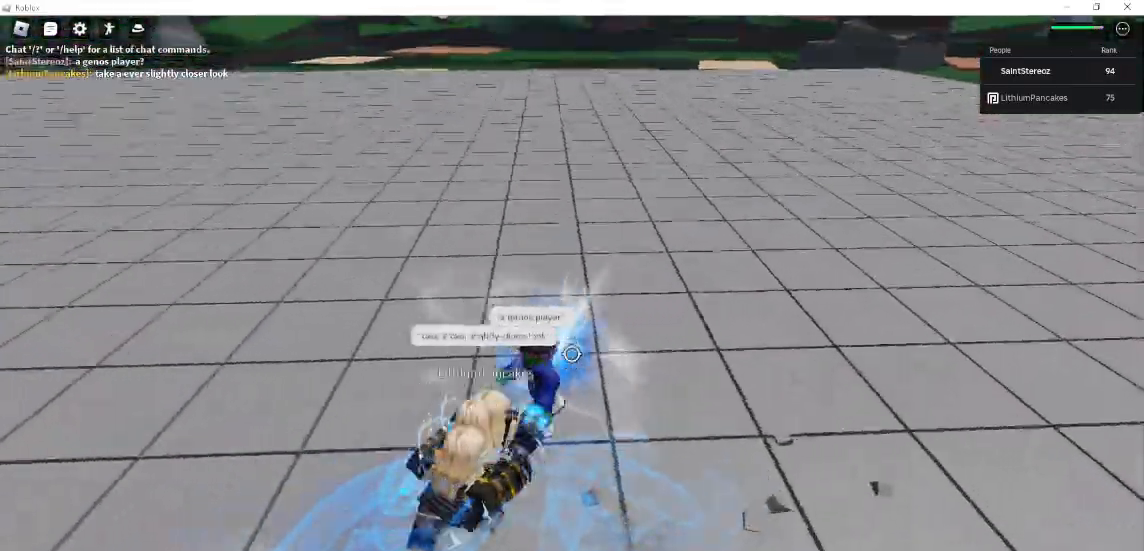
{"keys": ["tab", "w"], "mouse": [], "events": [[400, "tab", "down"], [400, "w", "down"]]}
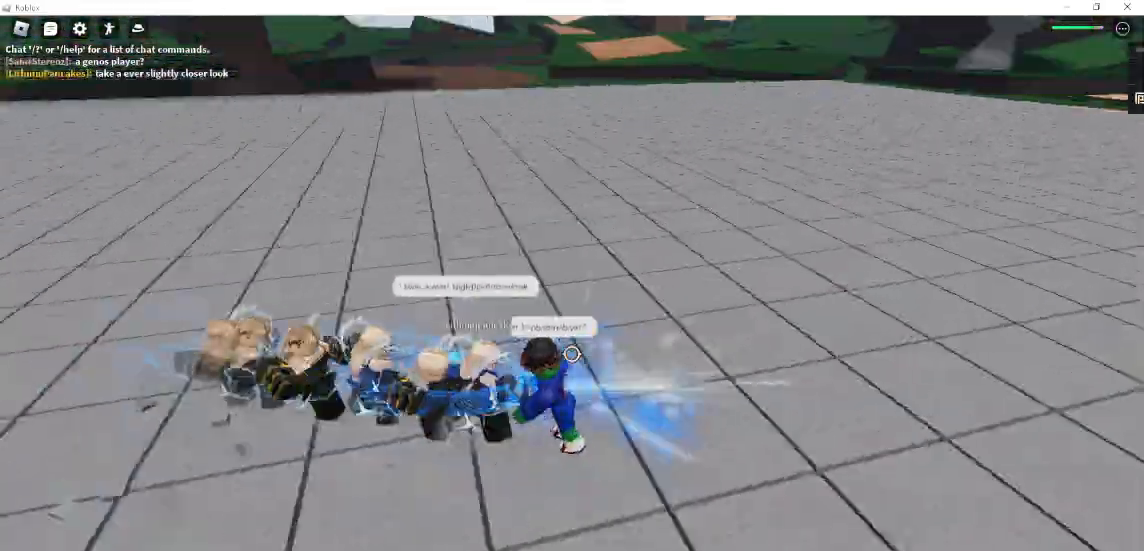
{"keys": ["w"], "mouse": [], "events": [[100, "tab", "up"]]}
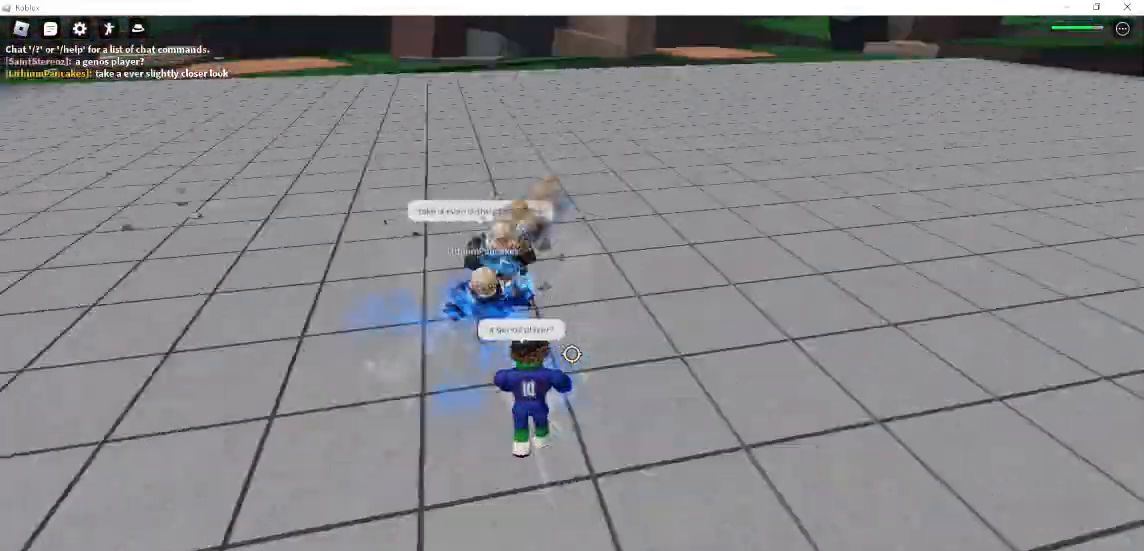
{"keys": ["w"], "mouse": [], "events": []}
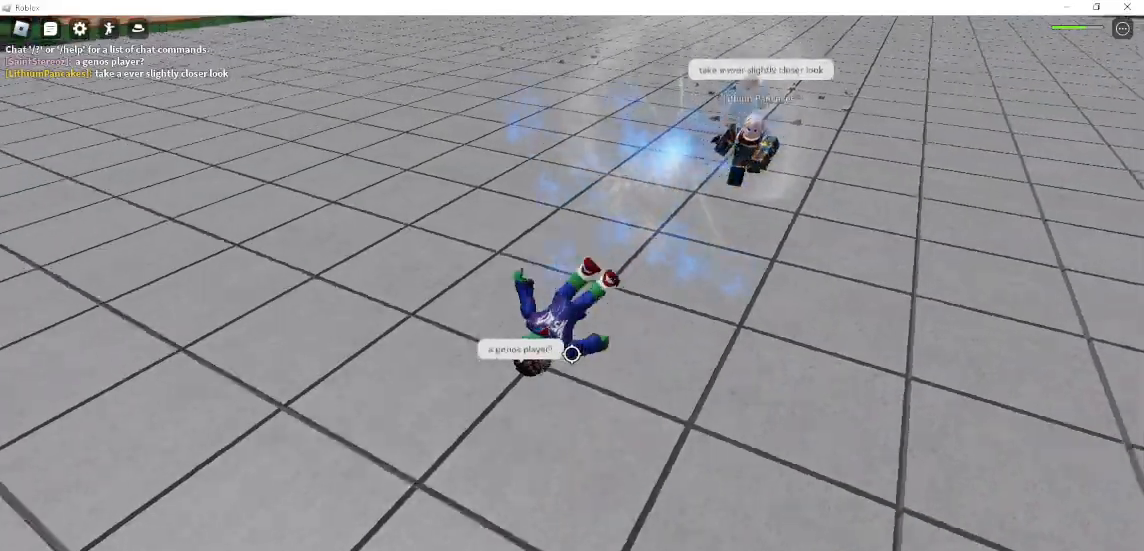
{"keys": [], "mouse": [], "events": [[500, "w", "up"]]}
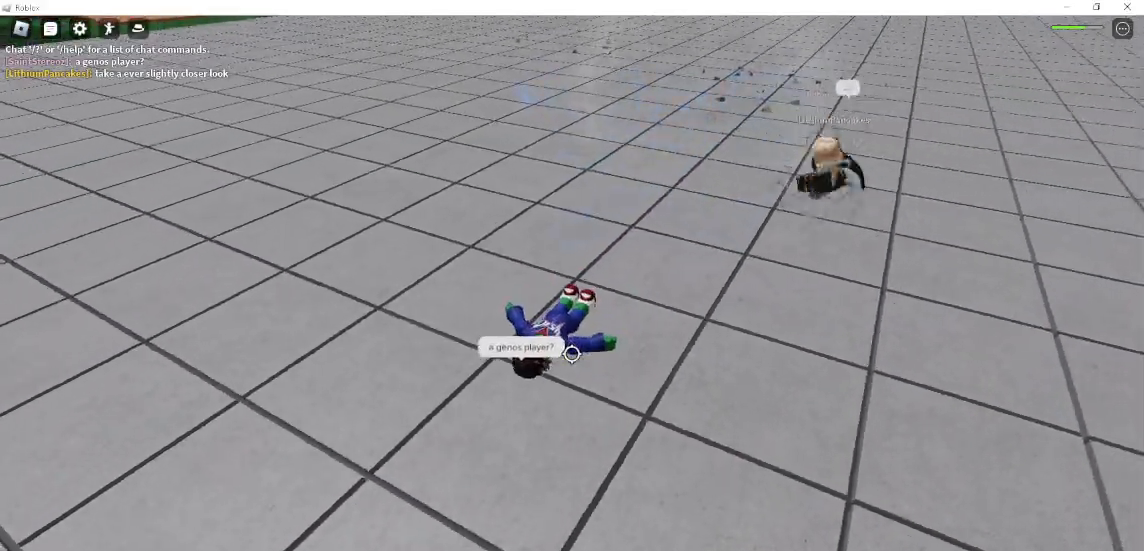
{"keys": [], "mouse": [], "events": [[233, "d", "down"], [233, "mouse_left", "down"], [267, "q", "down"], [367, "d", "up"], [367, "q", "up"], [400, "mouse_left", "up"]]}
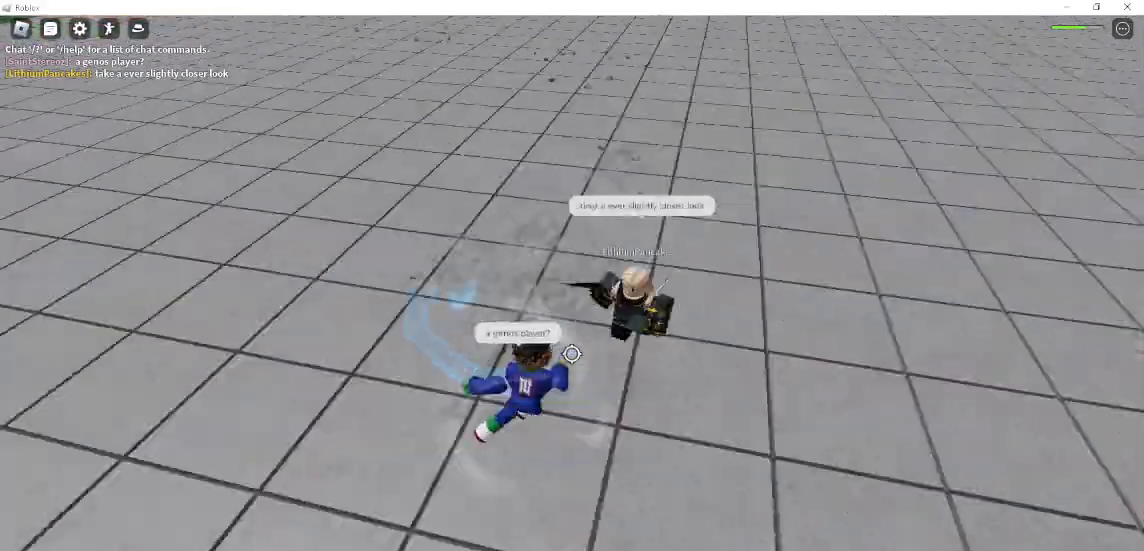
{"keys": ["d", "space", "w"], "mouse": [], "events": [[233, "w", "down"], [433, "d", "down"], [433, "space", "down"]]}
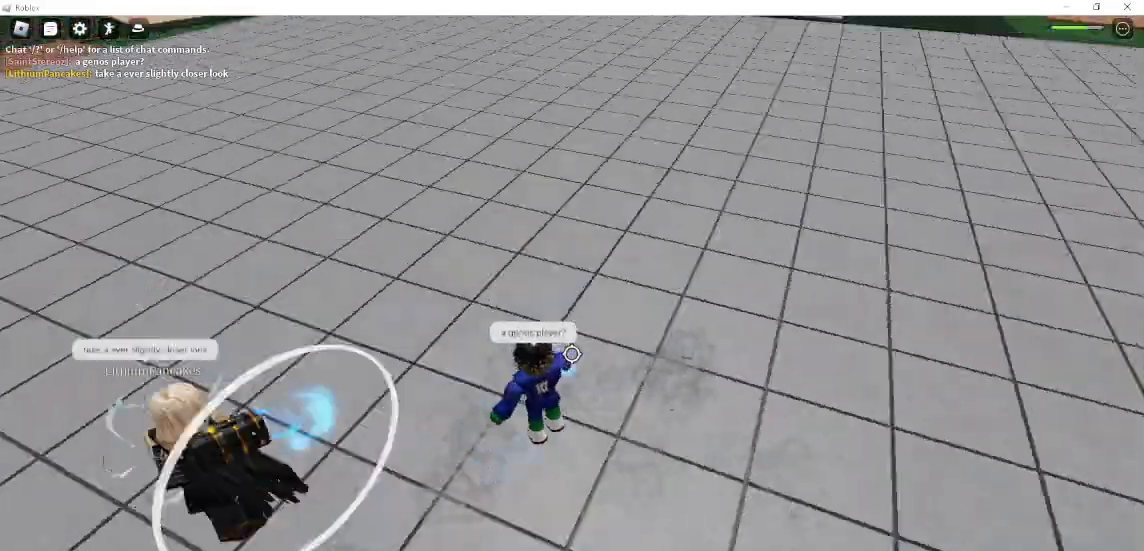
{"keys": ["f"], "mouse": [], "events": [[100, "space", "up"], [300, "d", "up"], [300, "space", "down"], [333, "f", "down"], [333, "w", "up"], [400, "space", "up"]]}
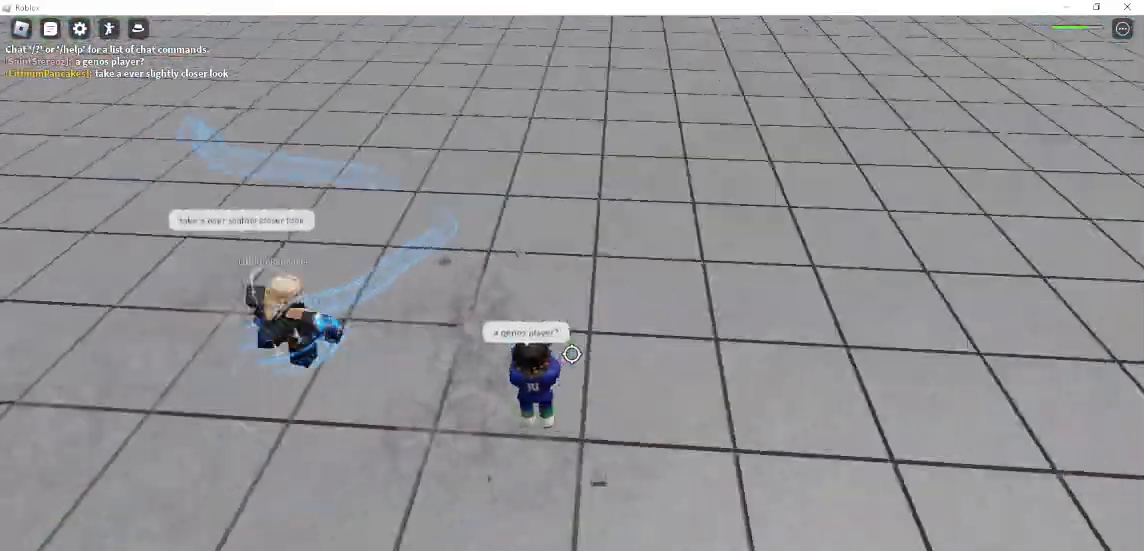
{"keys": ["a", "w"], "mouse": [], "events": [[33, "a", "down"], [67, "f", "up"], [167, "w", "down"], [267, "space", "down"], [400, "space", "up"]]}
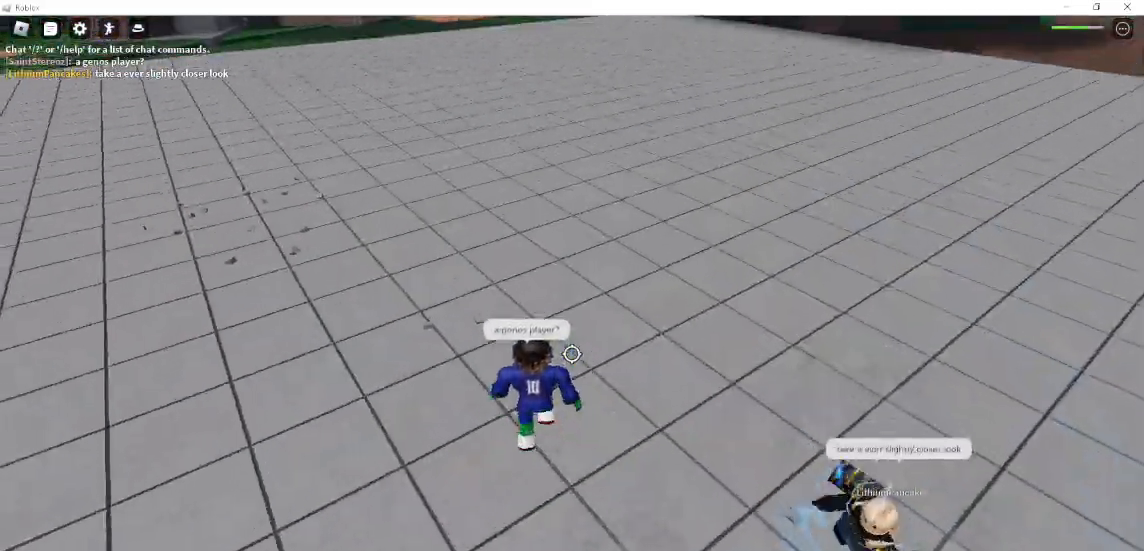
{"keys": ["a", "f", "s"], "mouse": [], "events": [[300, "space", "down"], [300, "w", "up"], [333, "f", "down"], [367, "s", "down"], [433, "space", "up"]]}
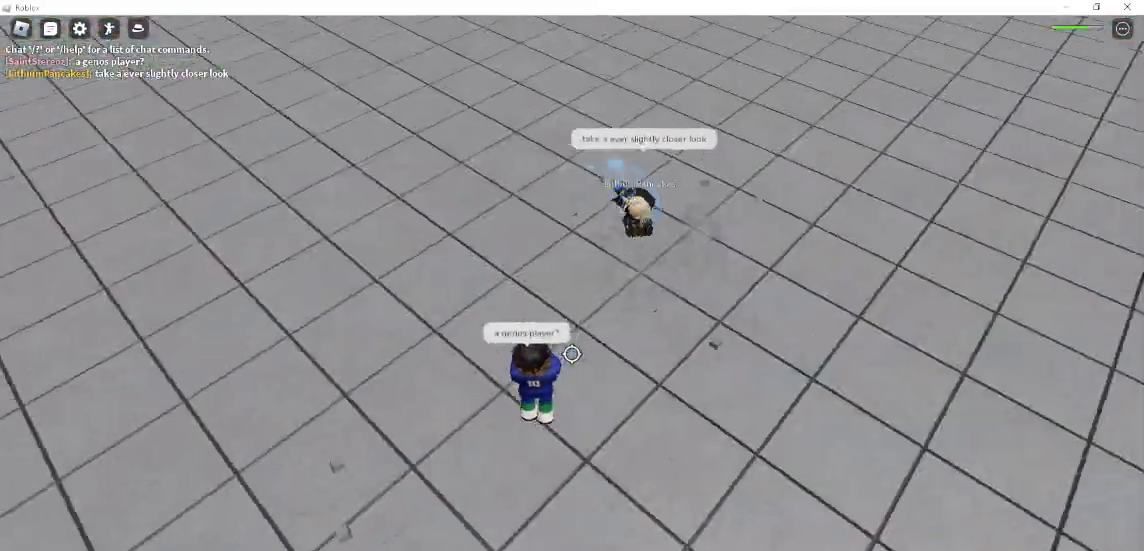
{"keys": ["a", "w"], "mouse": [], "events": [[33, "f", "up"], [200, "s", "up"], [267, "mouse_left", "down"], [333, "w", "down"], [433, "mouse_left", "up"]]}
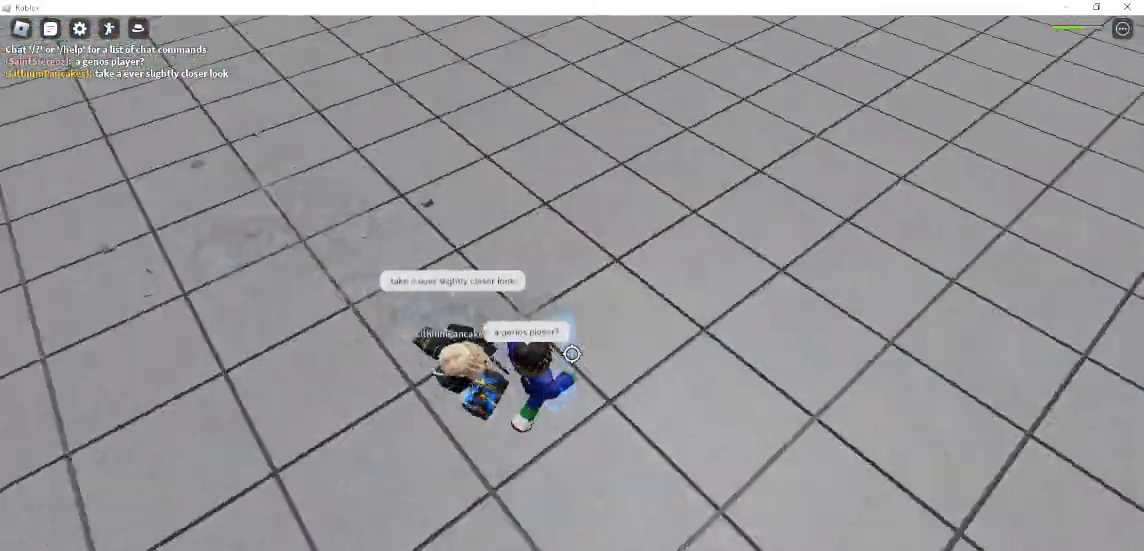
{"keys": [], "mouse": [], "events": [[133, "w", "up"], [333, "s", "down"], [467, "a", "up"], [467, "s", "up"]]}
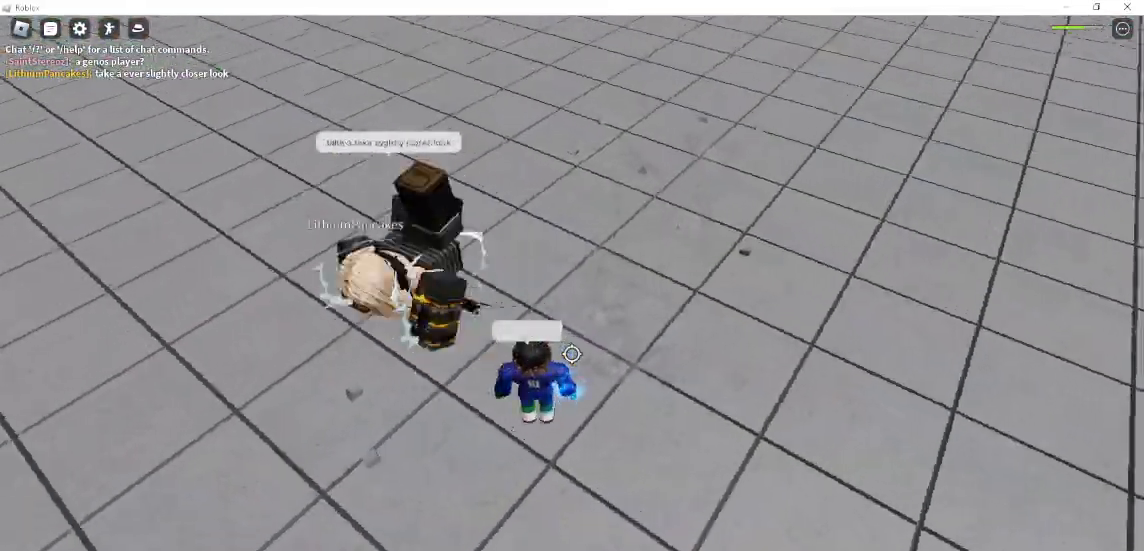
{"keys": [], "mouse": [], "events": [[67, "4", "down"], [133, "4", "up"], [200, "4", "down"], [300, "4", "up"]]}
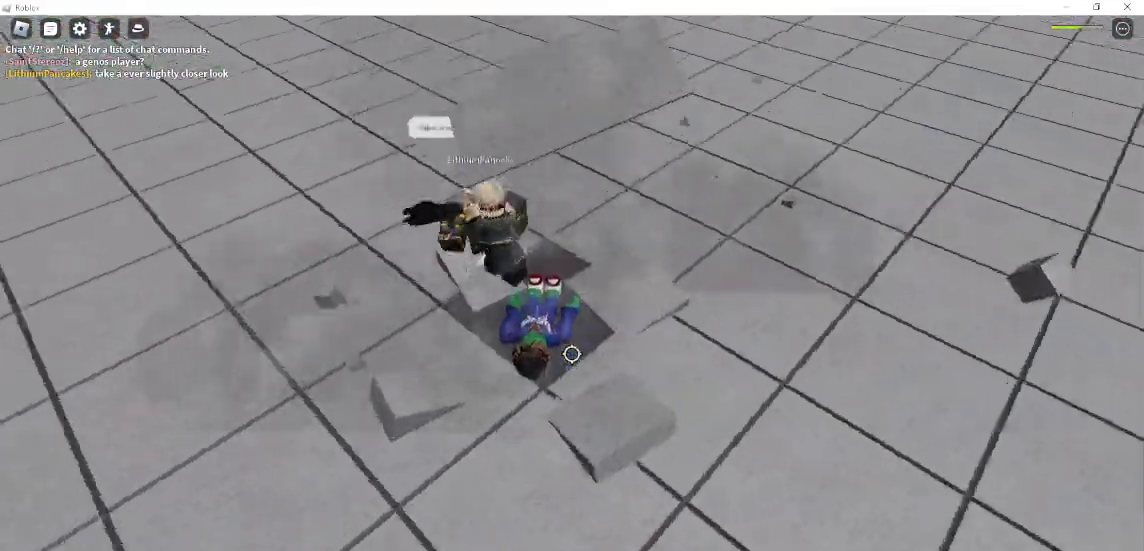
{"keys": [], "mouse": [], "events": []}
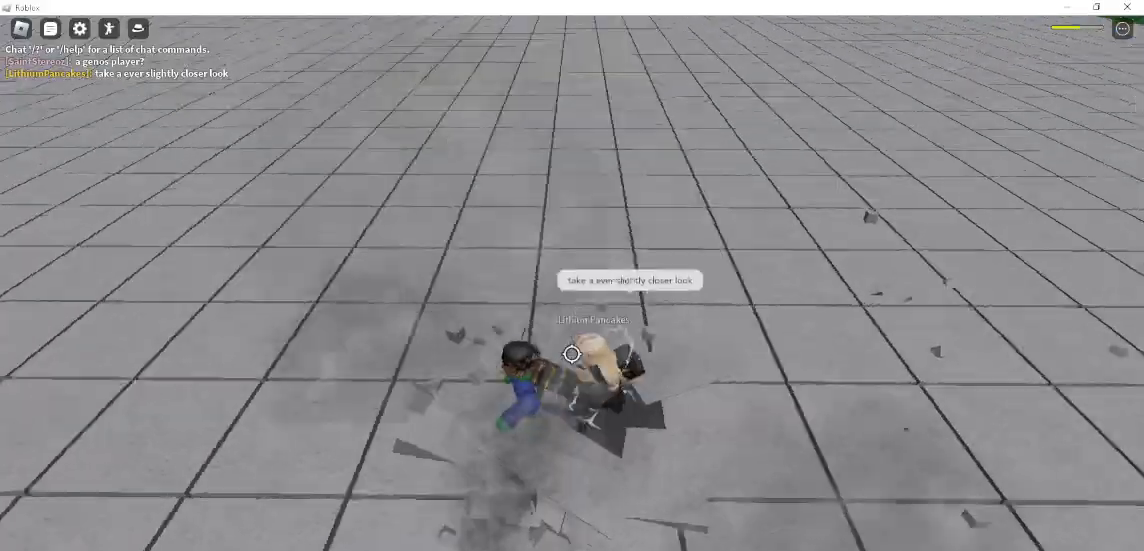
{"keys": ["s"], "mouse": [], "events": [[400, "mouse_wheel", "down"], [400, "s", "down"], [467, "mouse_wheel", "up"]]}
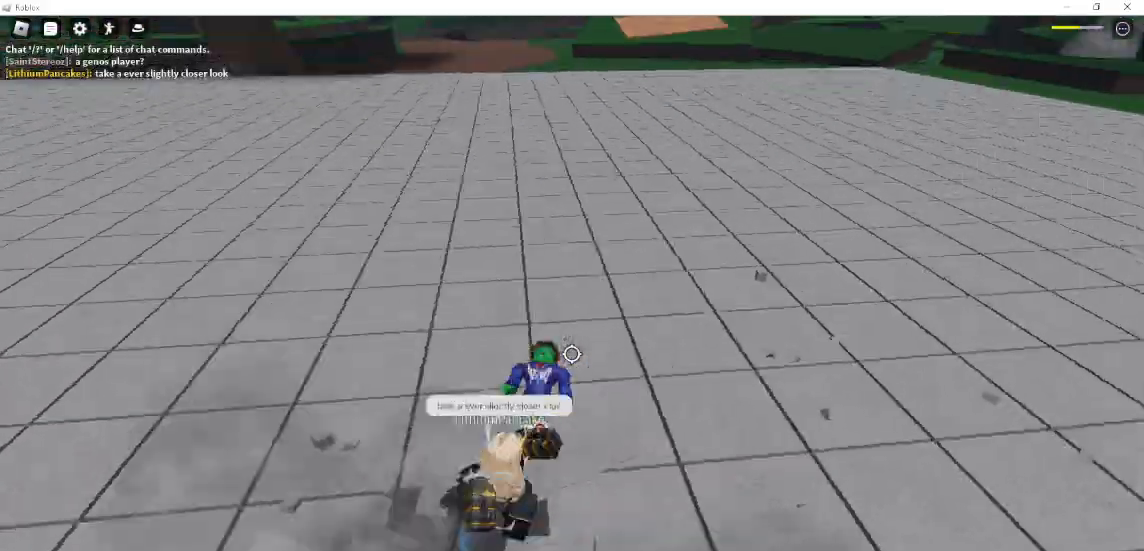
{"keys": ["s"], "mouse": [], "events": []}
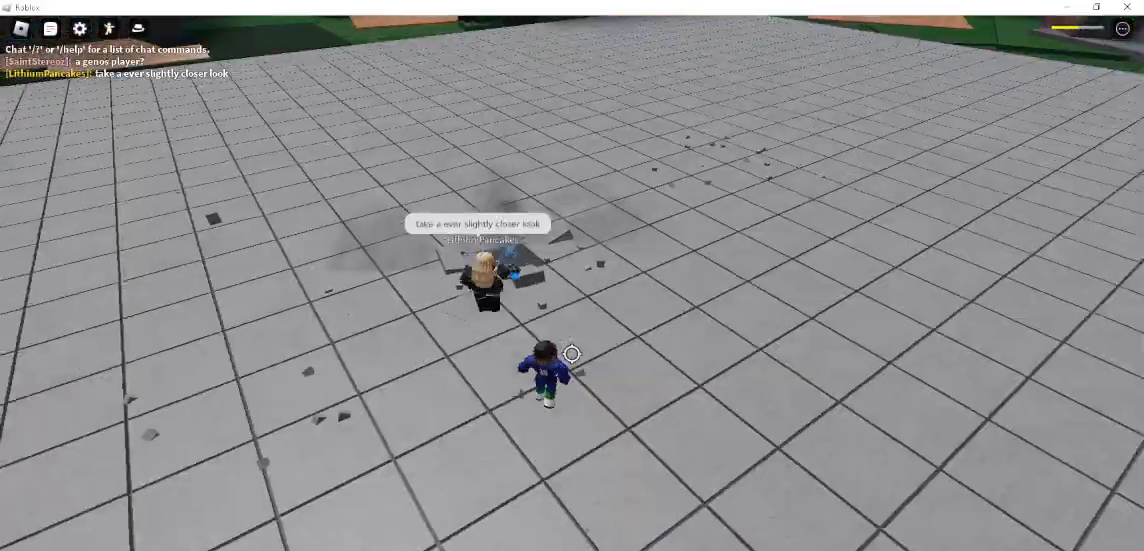
{"keys": ["a", "f", "s"], "mouse": [], "events": [[167, "a", "down"], [200, "f", "down"]]}
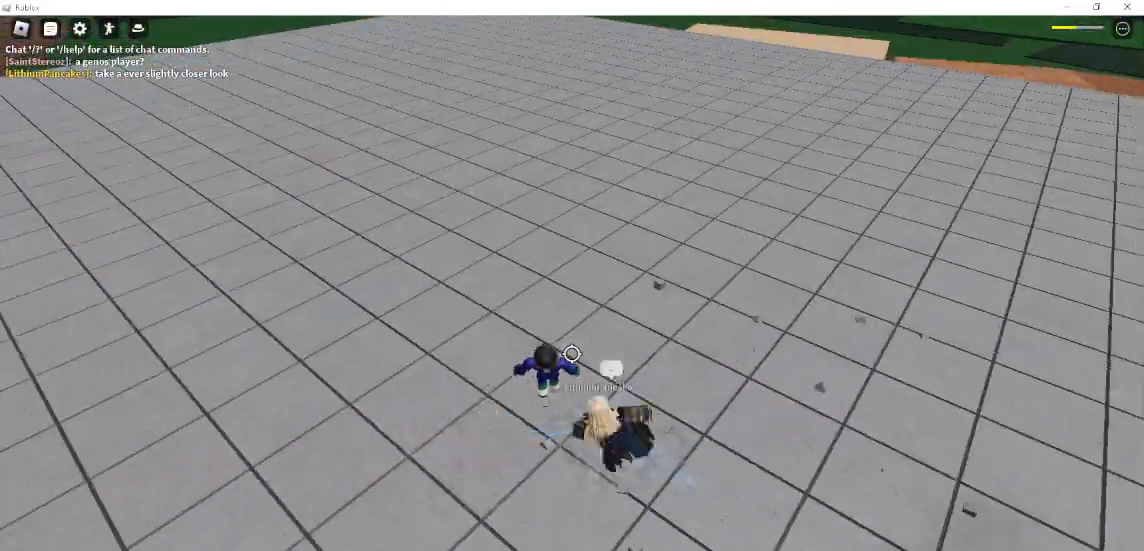
{"keys": ["f", "s"], "mouse": [], "events": [[267, "f", "up"], [400, "f", "down"], [467, "a", "up"]]}
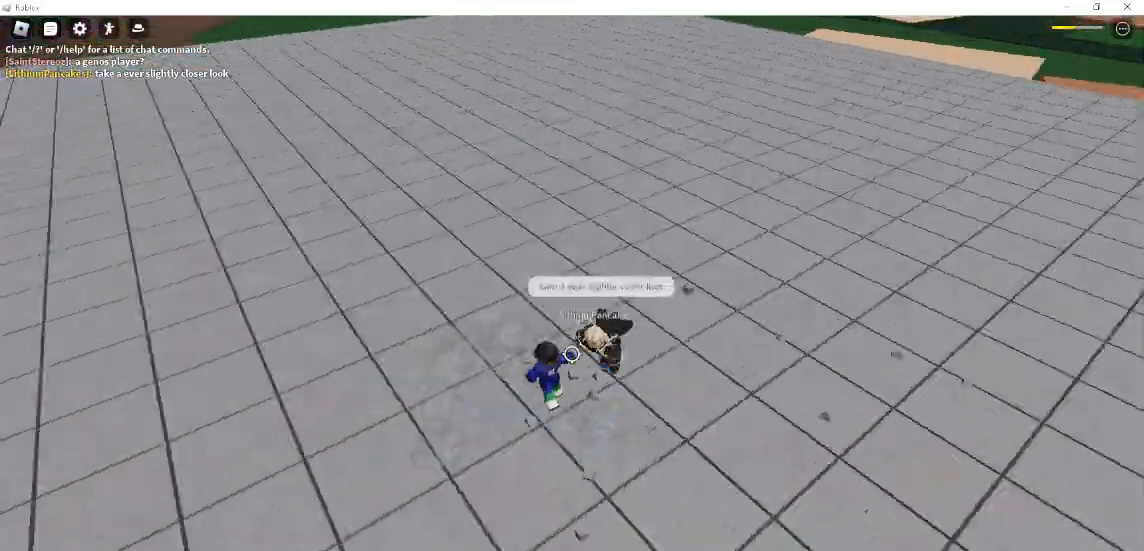
{"keys": ["f", "s"], "mouse": [], "events": []}
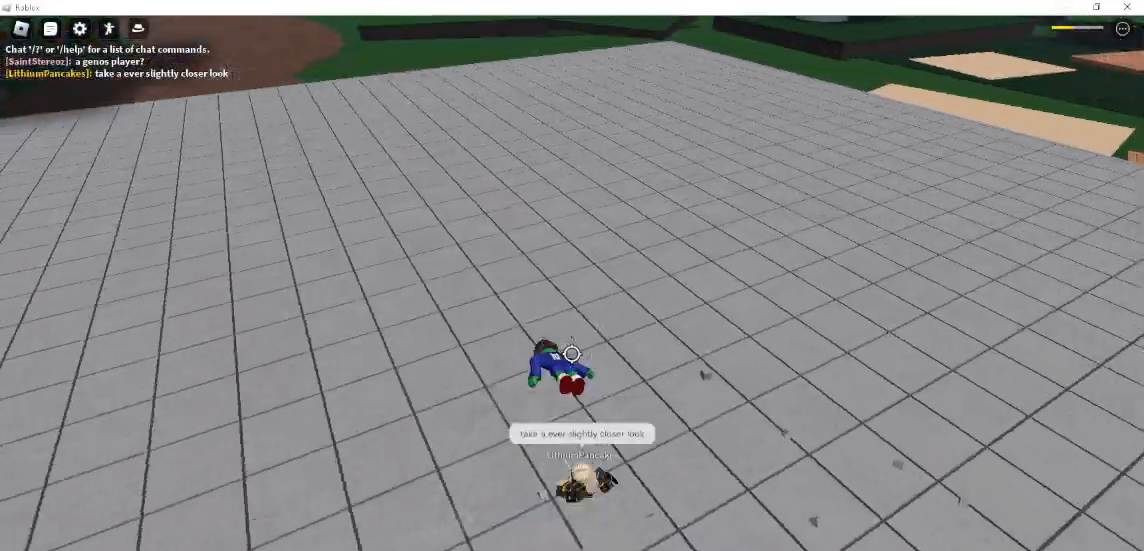
{"keys": ["s"], "mouse": [], "events": [[167, "f", "up"]]}
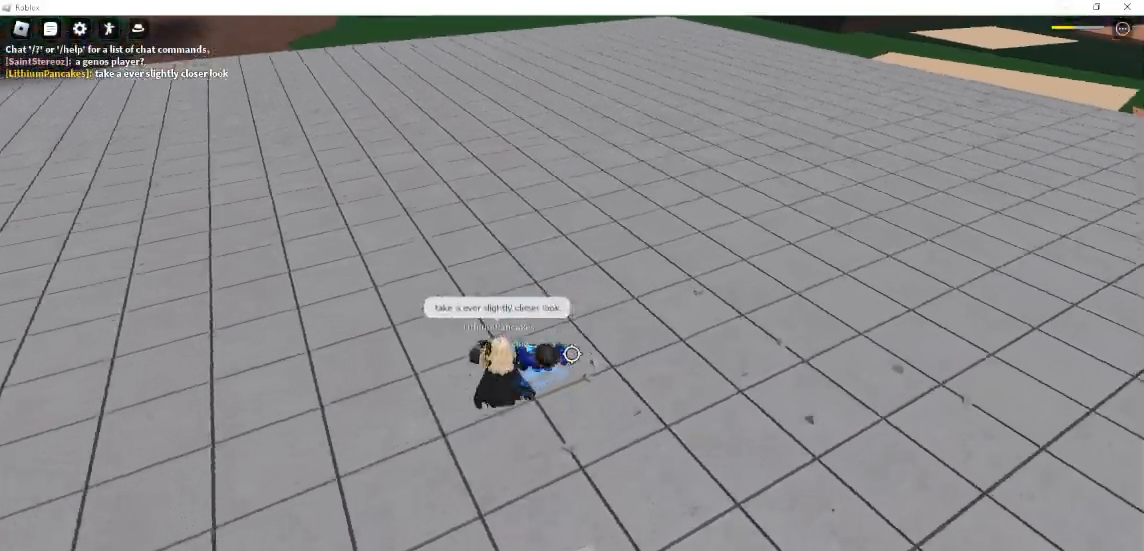
{"keys": ["s"], "mouse": [], "events": []}
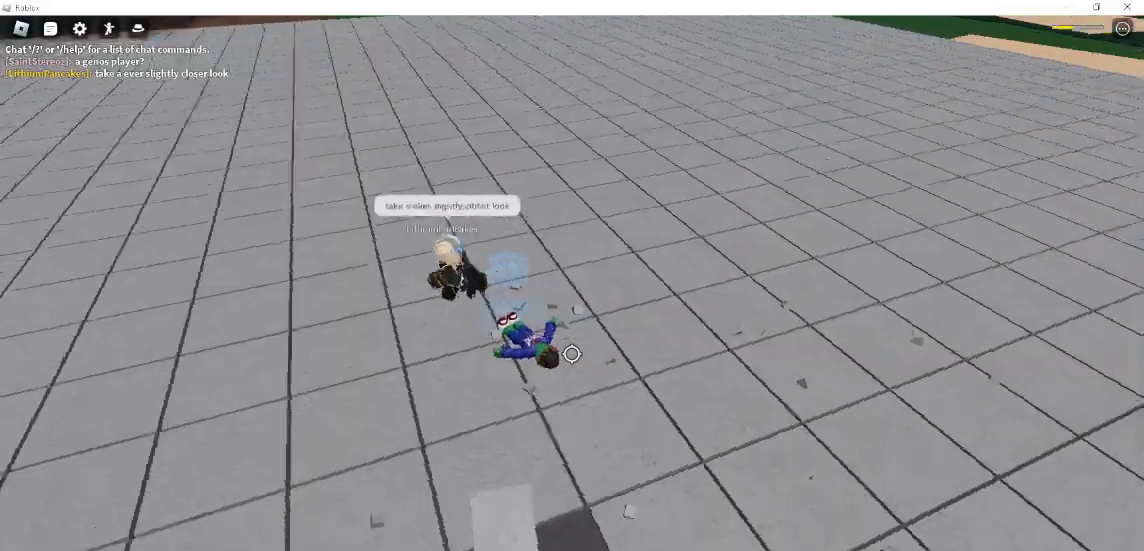
{"keys": ["a", "w"], "mouse": [], "events": [[200, "a", "down"], [200, "s", "up"], [433, "w", "down"]]}
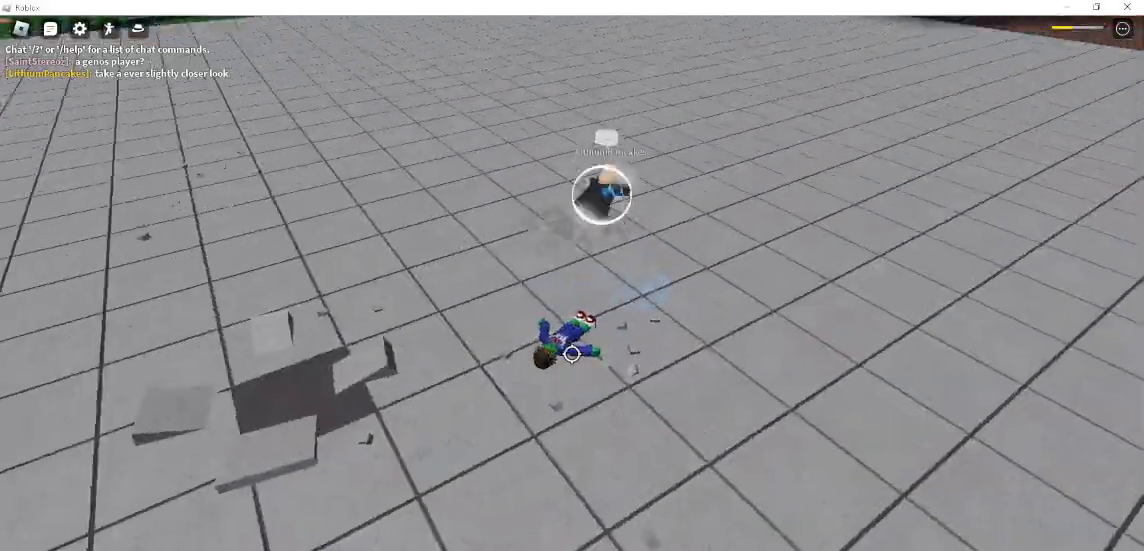
{"keys": ["a", "f", "space", "w"], "mouse": [], "events": [[267, "space", "down"], [300, "f", "down"]]}
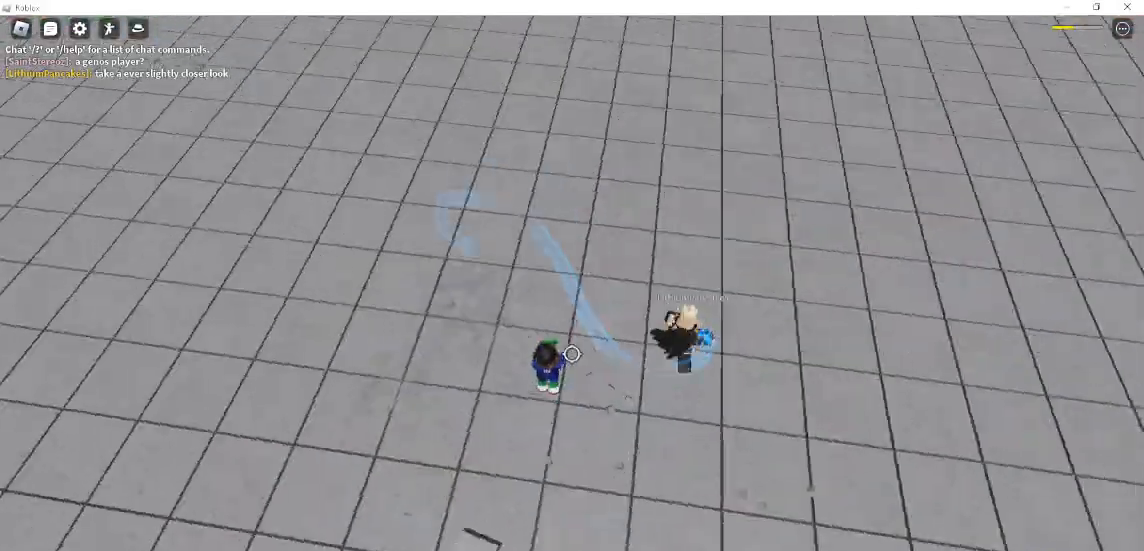
{"keys": ["a", "w"], "mouse": ["left"], "events": [[167, "space", "up"], [267, "f", "up"], [333, "mouse_left", "down"]]}
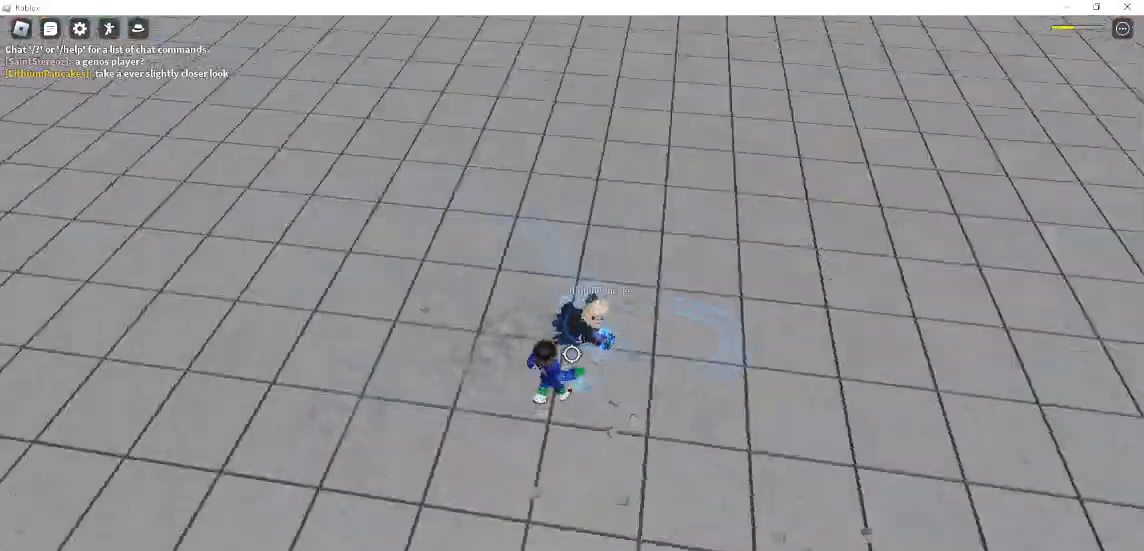
{"keys": ["d"], "mouse": [], "events": [[67, "mouse_left", "up"], [100, "w", "up"], [433, "a", "up"], [433, "d", "down"]]}
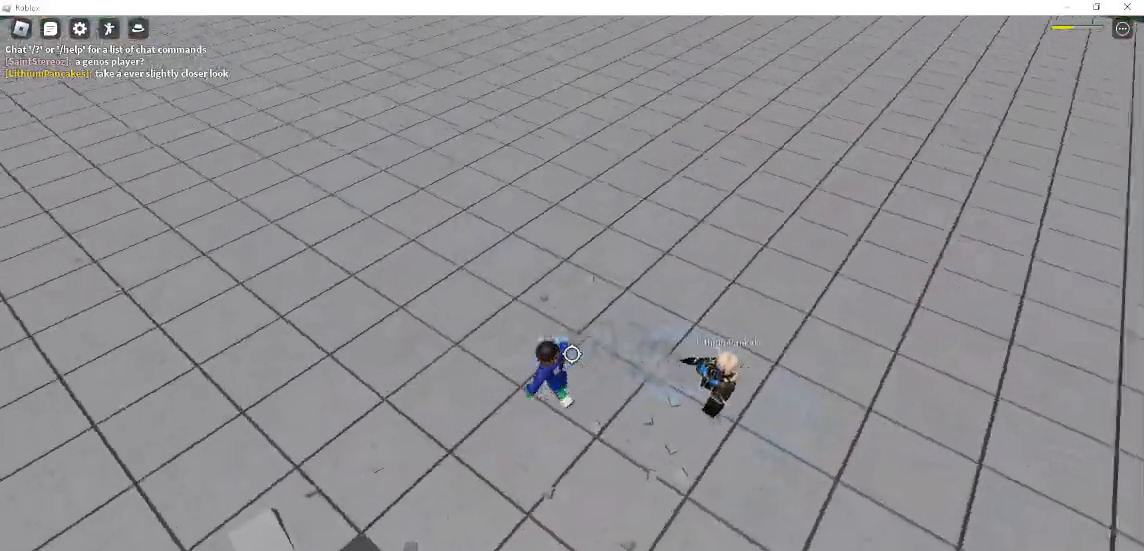
{"keys": ["d"], "mouse": [], "events": [[67, "mouse_left", "down"], [67, "q", "down"], [167, "q", "up"], [267, "mouse_left", "up"], [367, "1", "down"], [433, "1", "up"]]}
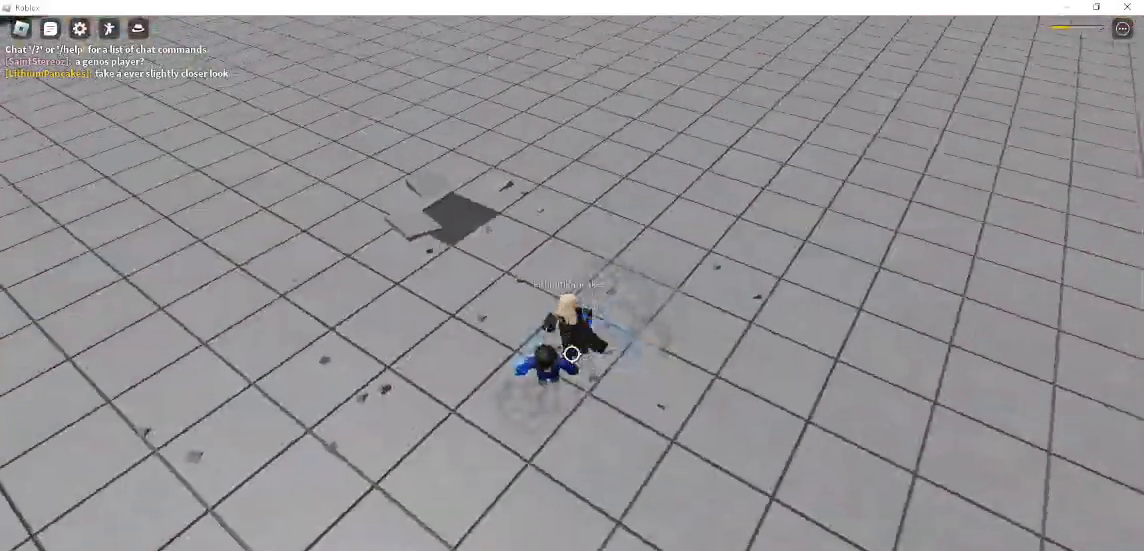
{"keys": ["a", "s"], "mouse": [], "events": [[100, "d", "up"], [267, "s", "down"], [367, "f", "down"], [500, "a", "down"], [500, "f", "up"]]}
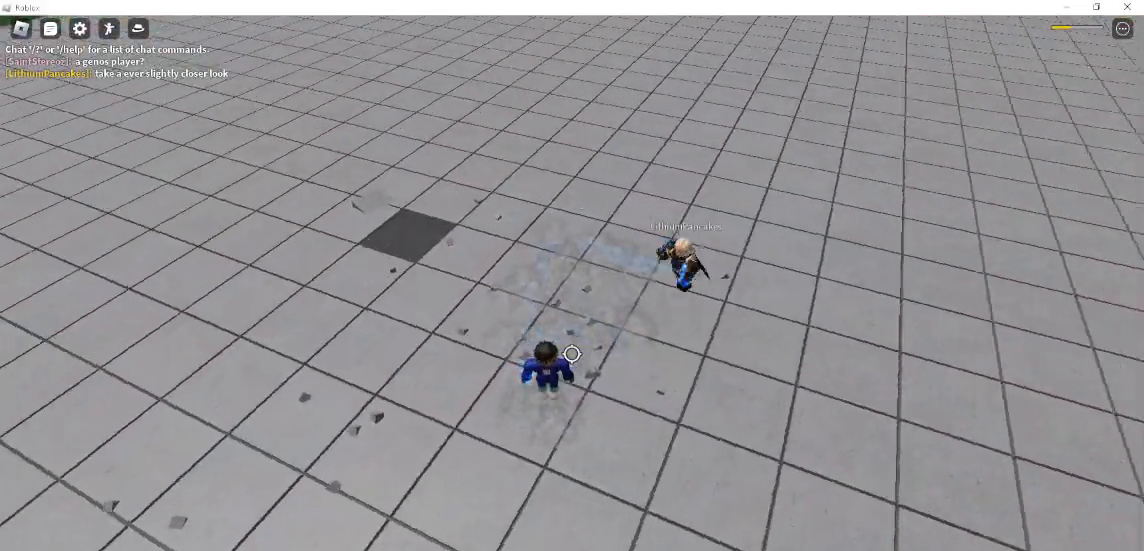
{"keys": ["a", "w"], "mouse": [], "events": [[67, "s", "up"], [167, "w", "down"], [200, "space", "down"], [400, "space", "up"]]}
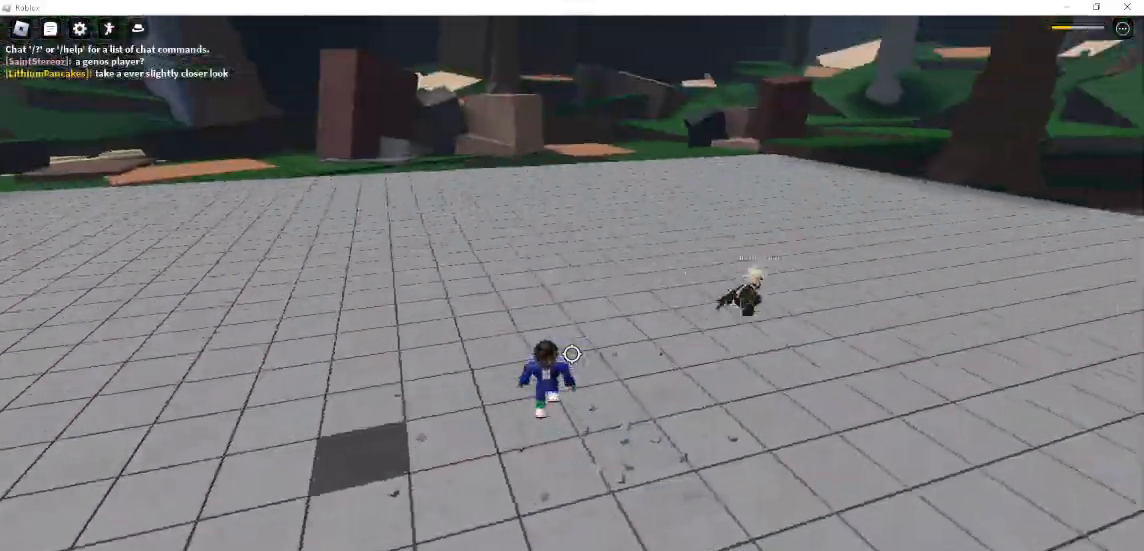
{"keys": ["d", "w"], "mouse": [], "events": [[300, "space", "down"], [400, "a", "up"], [400, "d", "down"], [433, "space", "up"]]}